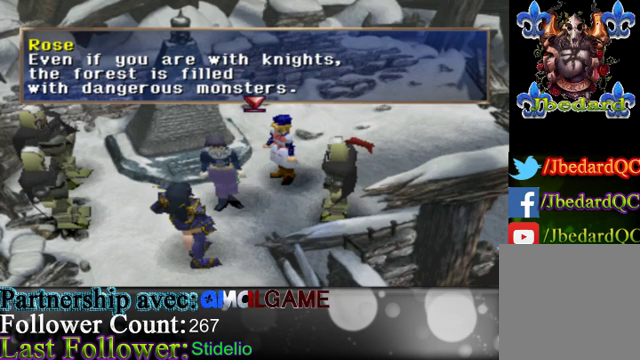
Gameplay with a controller (Xbox layout); each line is a JSON object with the inputs held at the frame after it. "events" lists button and stick changes between this image and that frame as [ms after this image, input, new state], when the widget could be followed in between. Not read: L3 R3 right_stick.
{"buttons": [], "left_stick": "center", "events": [[267, "A", "down"], [500, "A", "up"]]}
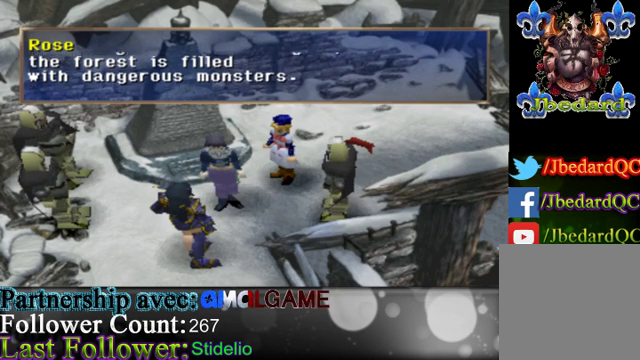
{"buttons": [], "left_stick": "center", "events": []}
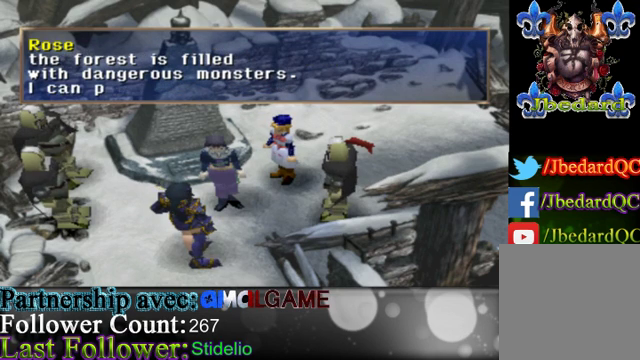
{"buttons": [], "left_stick": "center", "events": []}
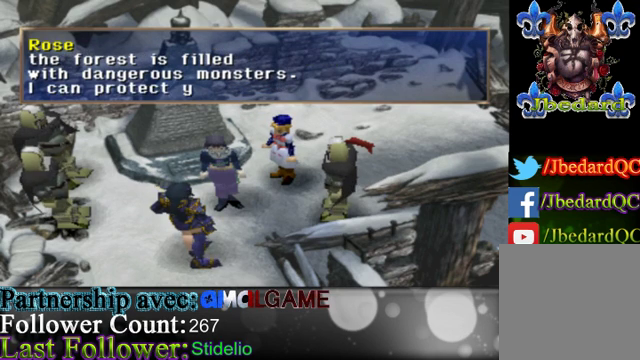
{"buttons": [], "left_stick": "center", "events": []}
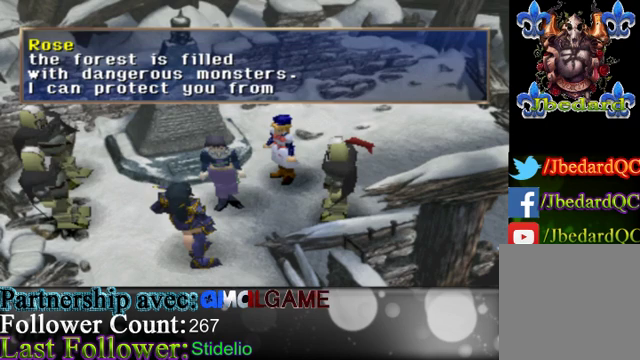
{"buttons": [], "left_stick": "center", "events": []}
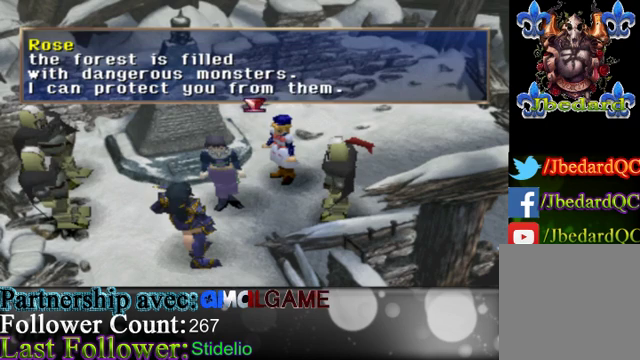
{"buttons": [], "left_stick": "center", "events": [[300, "A", "down"], [500, "A", "up"]]}
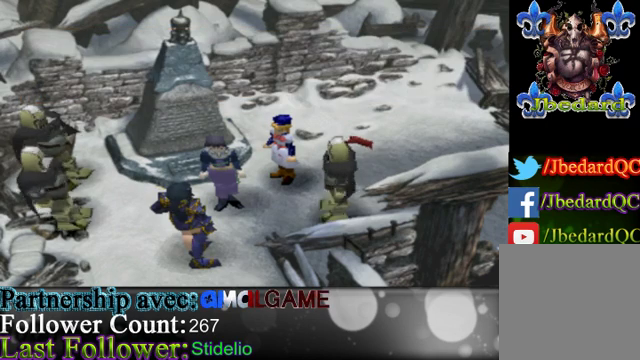
{"buttons": [], "left_stick": "center", "events": []}
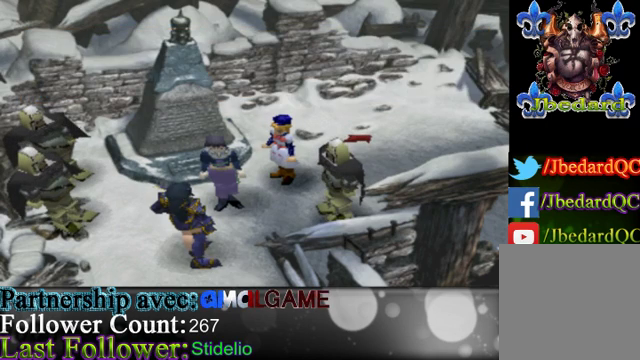
{"buttons": [], "left_stick": "center", "events": []}
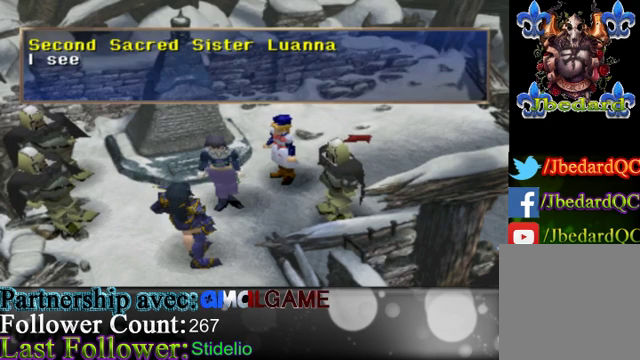
{"buttons": [], "left_stick": "center", "events": []}
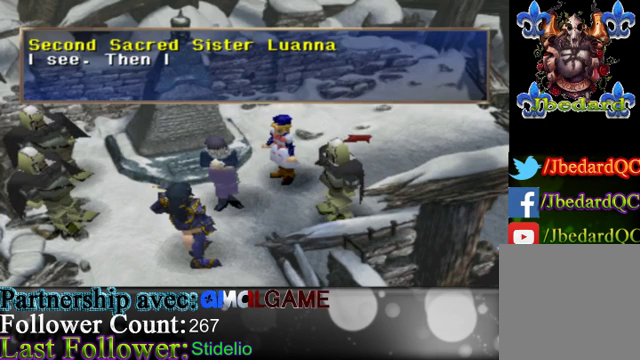
{"buttons": [], "left_stick": "center", "events": []}
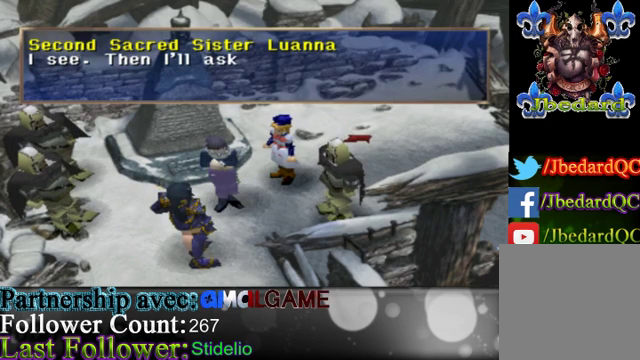
{"buttons": [], "left_stick": "center", "events": []}
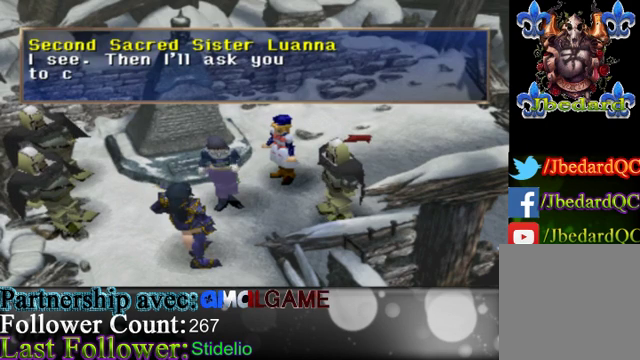
{"buttons": [], "left_stick": "center", "events": []}
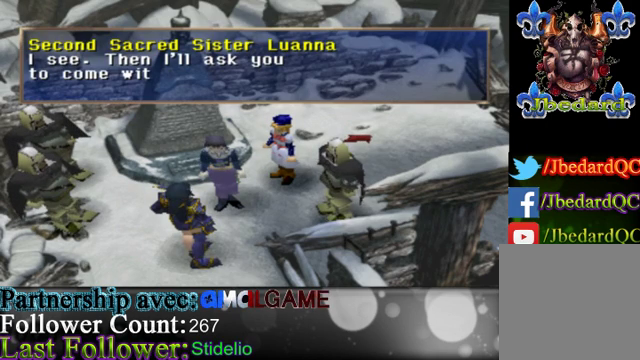
{"buttons": [], "left_stick": "center", "events": []}
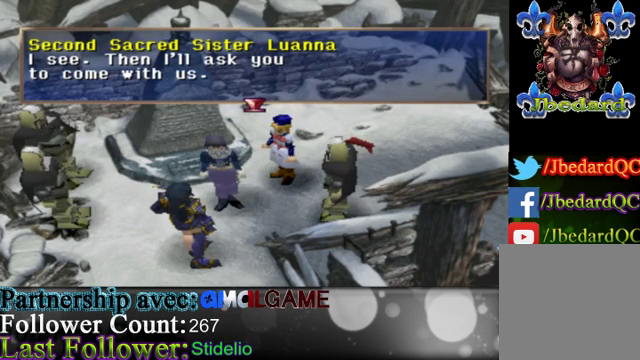
{"buttons": ["A"], "left_stick": "center", "events": [[400, "A", "down"]]}
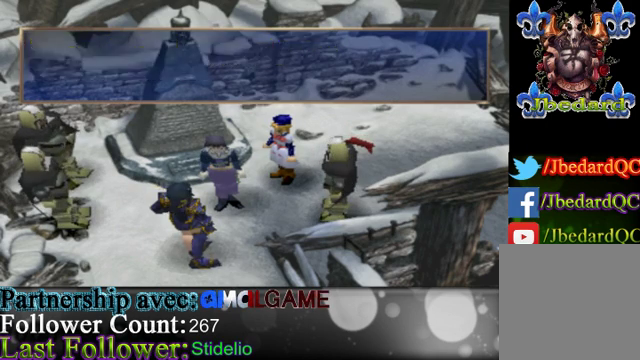
{"buttons": [], "left_stick": "center", "events": [[133, "A", "up"]]}